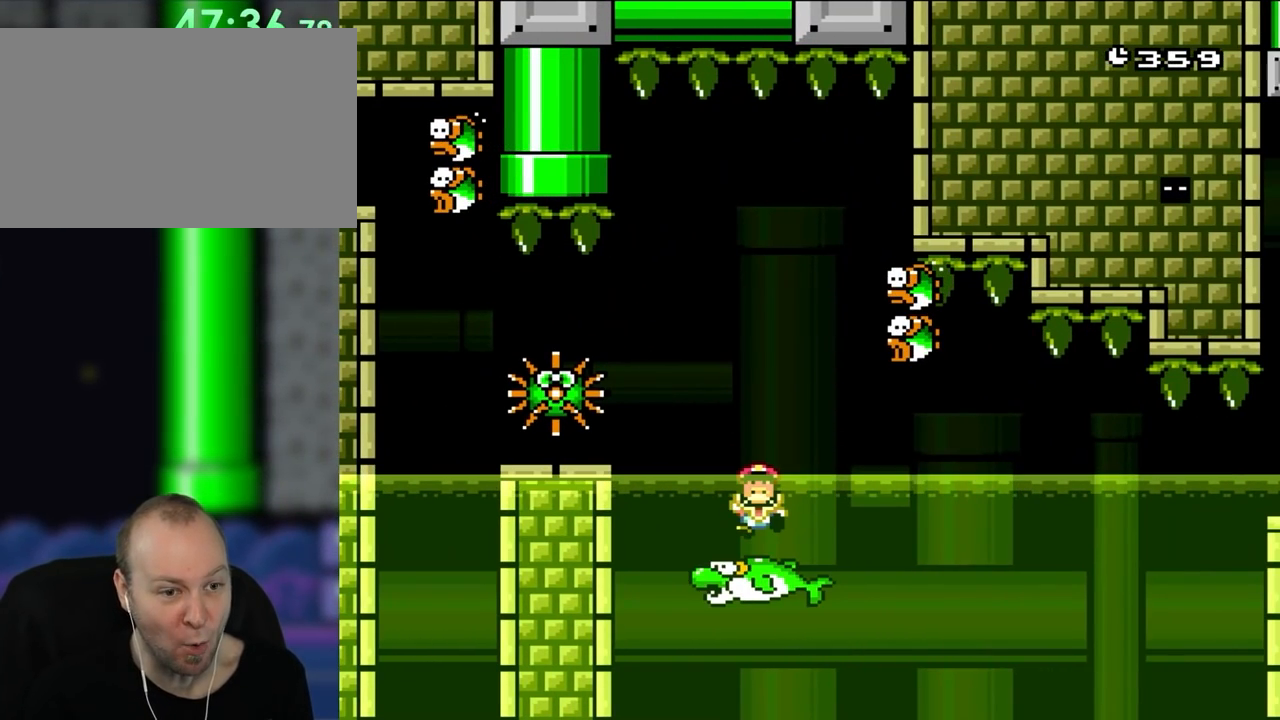
Gameplay with a controller (Nintendo layout); each line is a JSON object with the inputs held at the frame after it. "events" lists button and stick changes between this image and that frame as [ms after this image, input, new state], when the widget could be followed in between. Not read: L3 R1 R3.
{"buttons": [], "events": []}
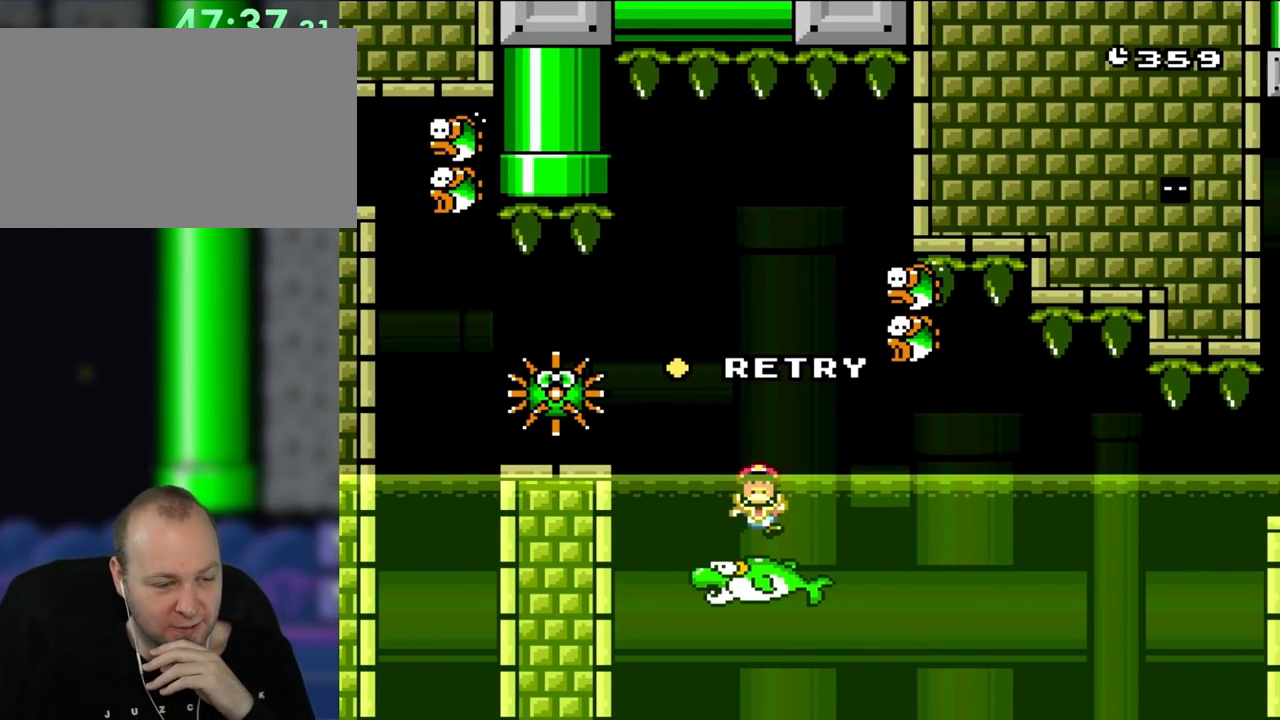
{"buttons": [], "events": []}
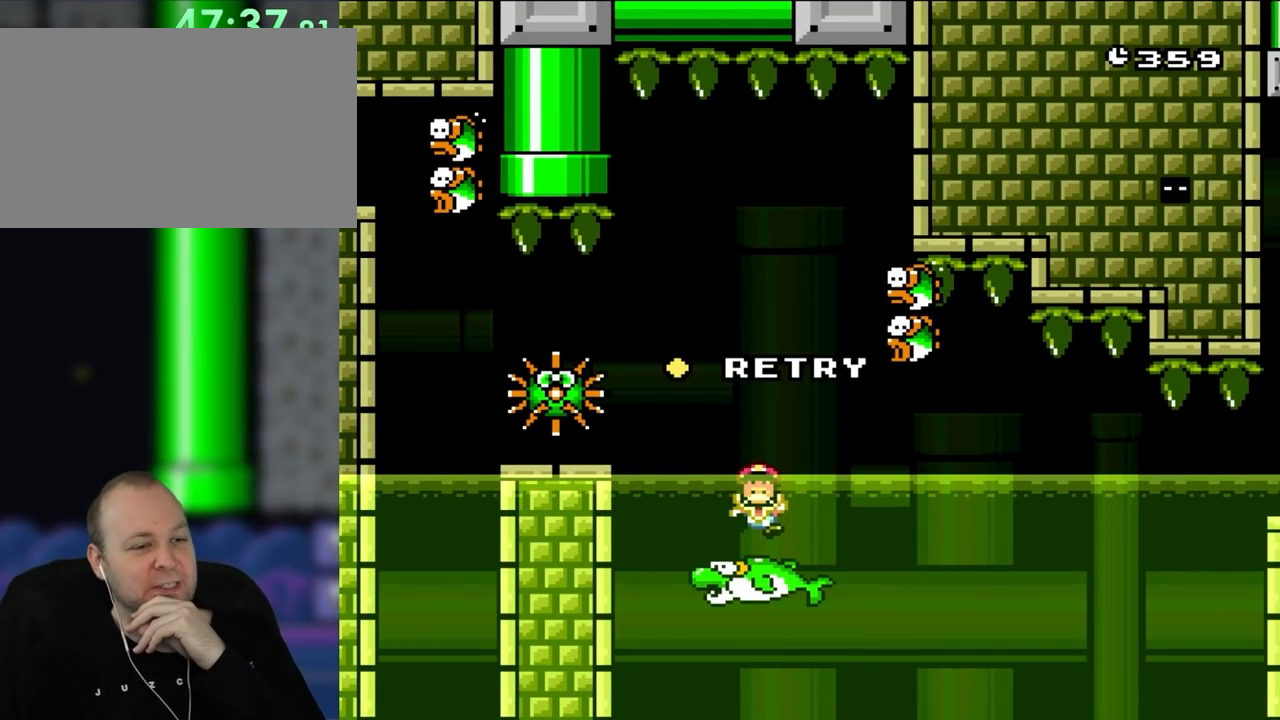
{"buttons": [], "events": []}
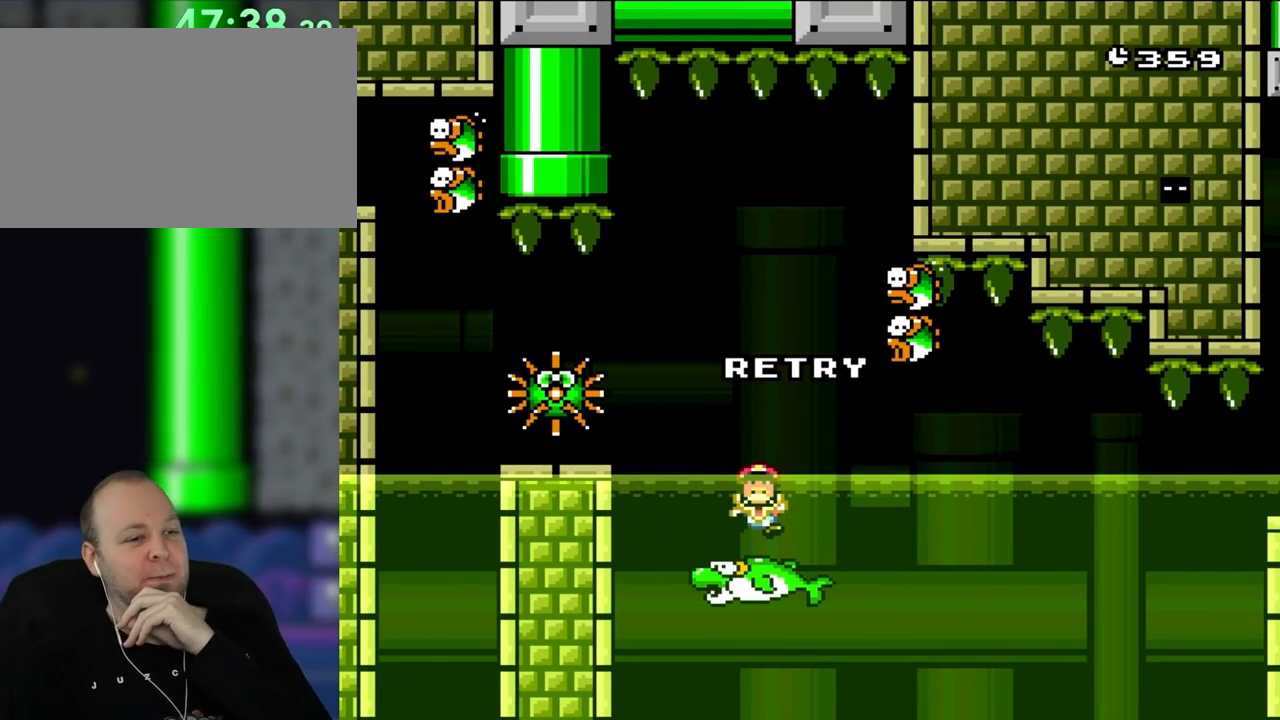
{"buttons": [], "events": []}
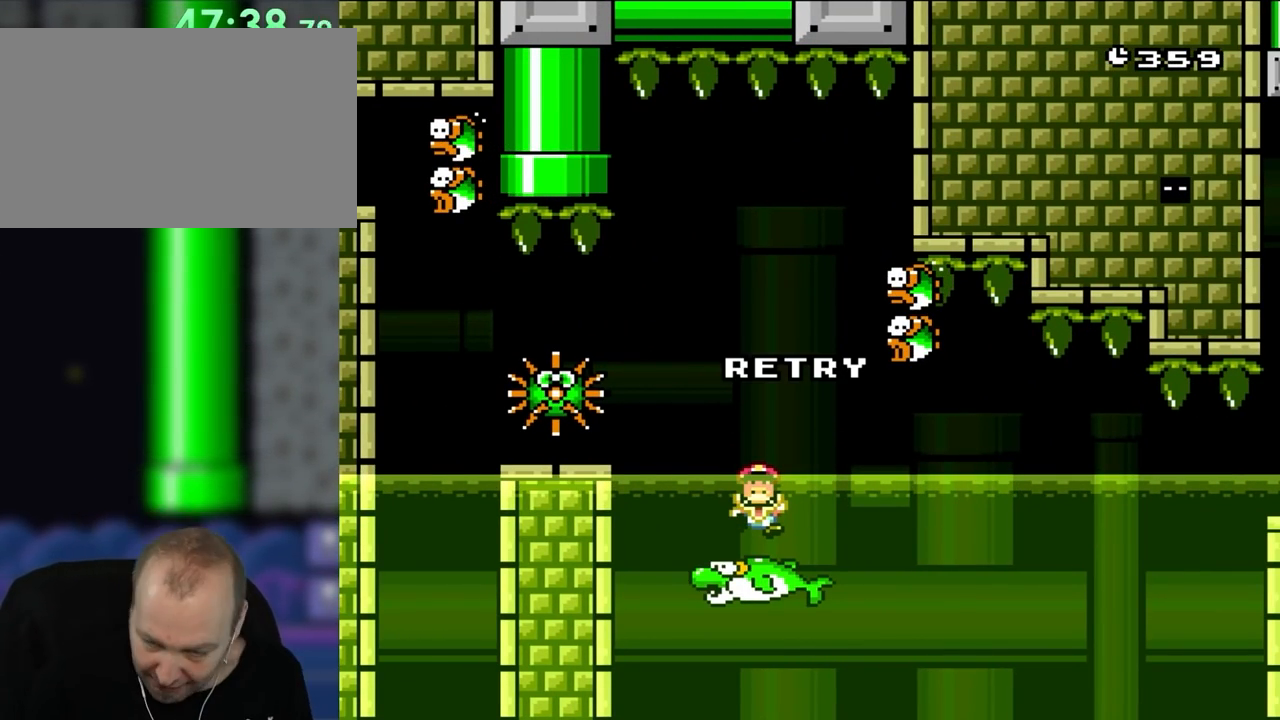
{"buttons": ["B"], "events": [[467, "B", "down"]]}
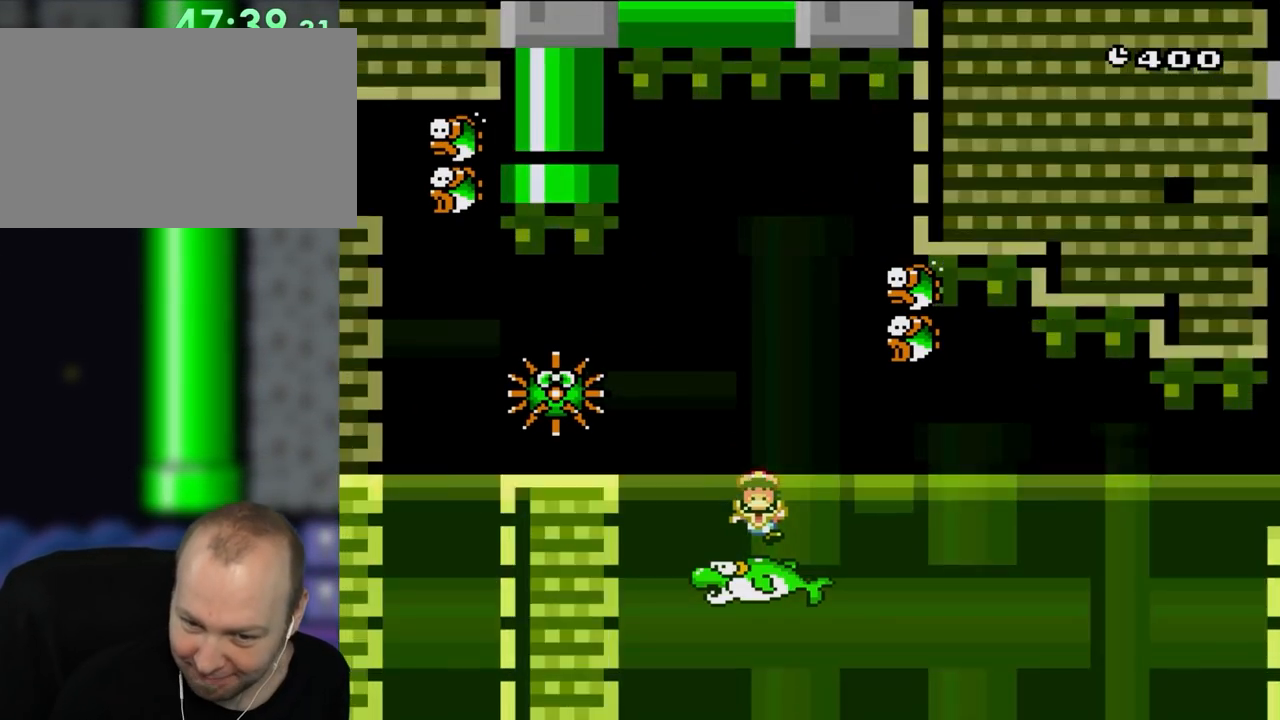
{"buttons": [], "events": [[100, "B", "up"], [200, "B", "down"], [317, "B", "up"]]}
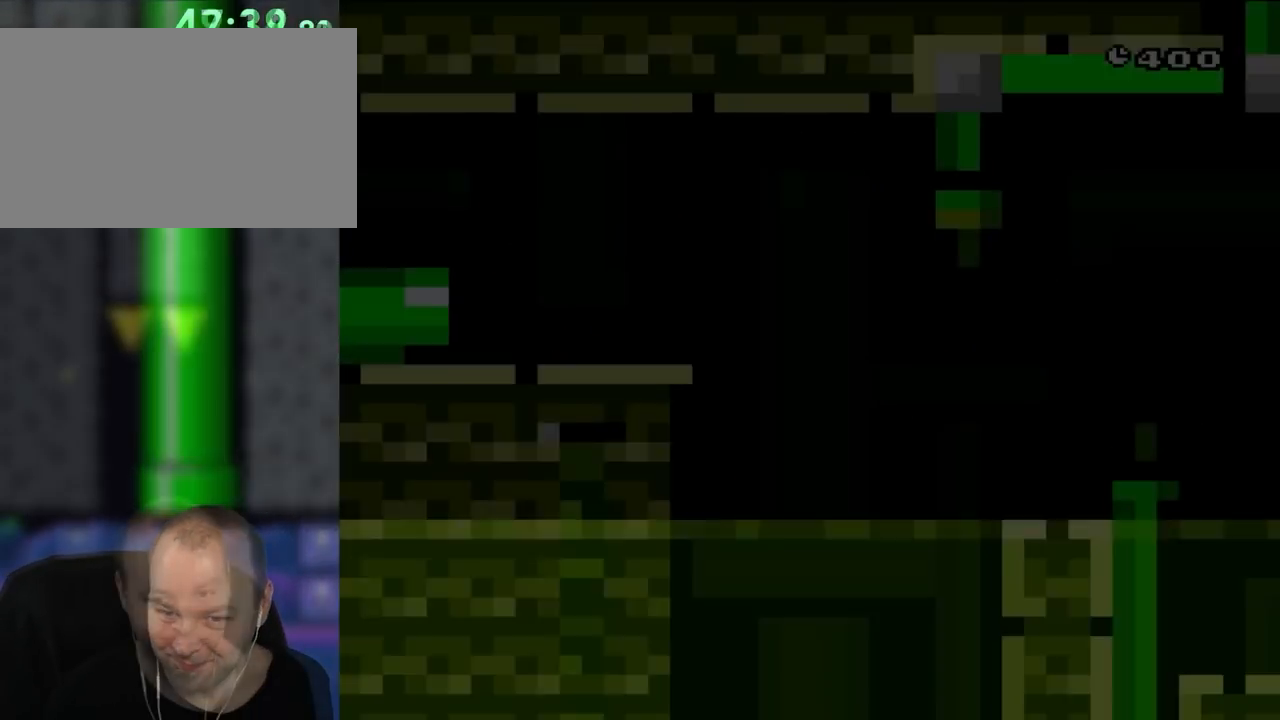
{"buttons": ["X", "DPAD_RIGHT"], "events": [[250, "Y", "down"], [350, "DPAD_RIGHT", "down"], [433, "Y", "up"], [450, "X", "down"]]}
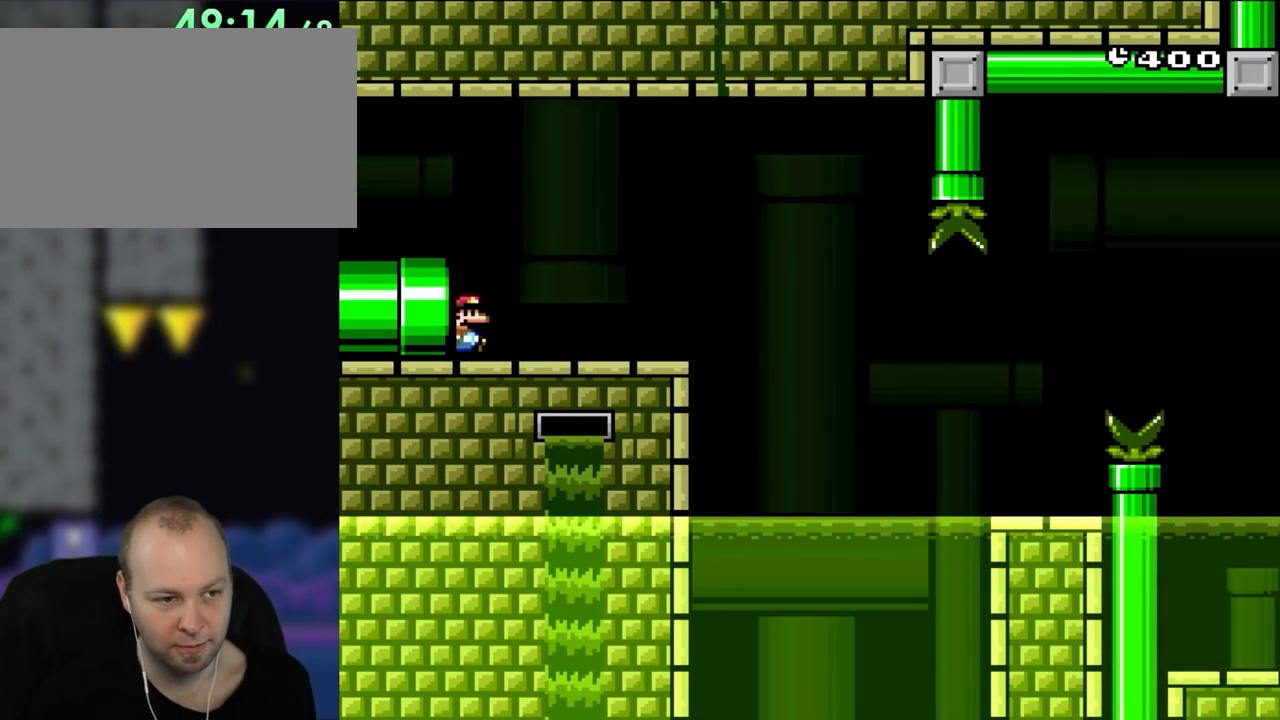
{"buttons": ["X", "DPAD_RIGHT"], "events": []}
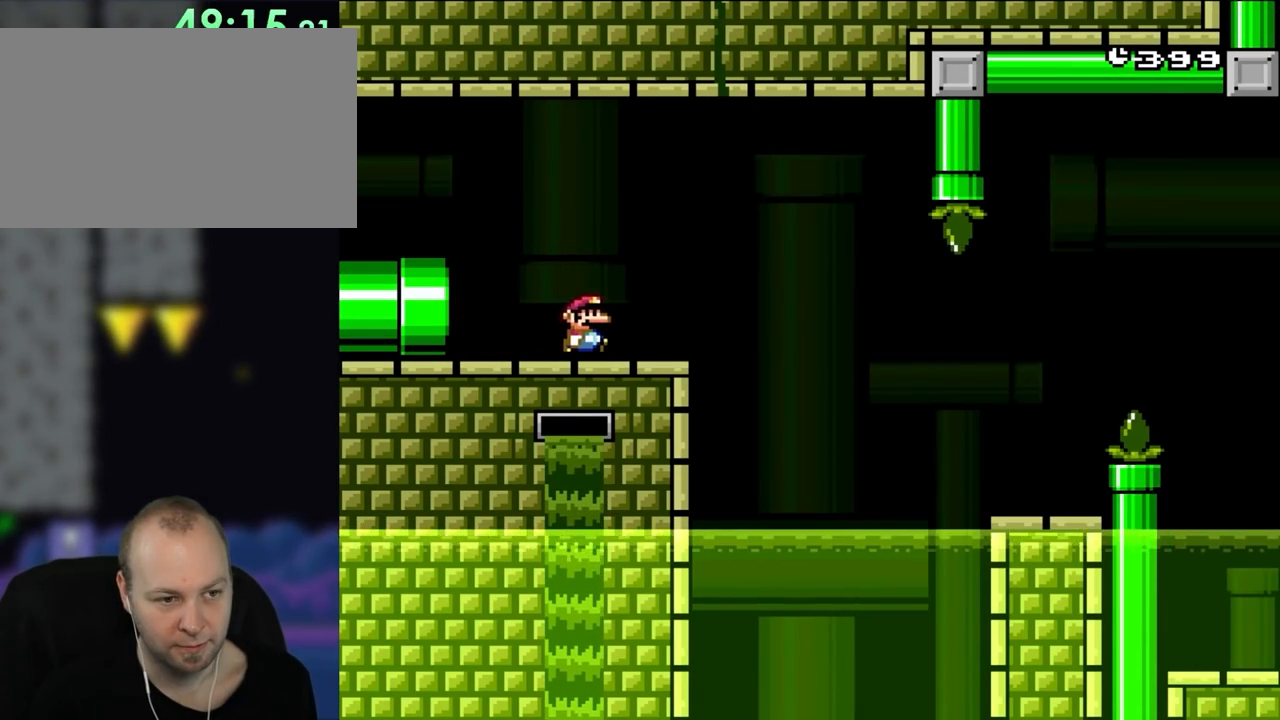
{"buttons": ["A", "X", "DPAD_RIGHT"], "events": [[150, "A", "down"], [217, "A", "up"], [350, "A", "down"]]}
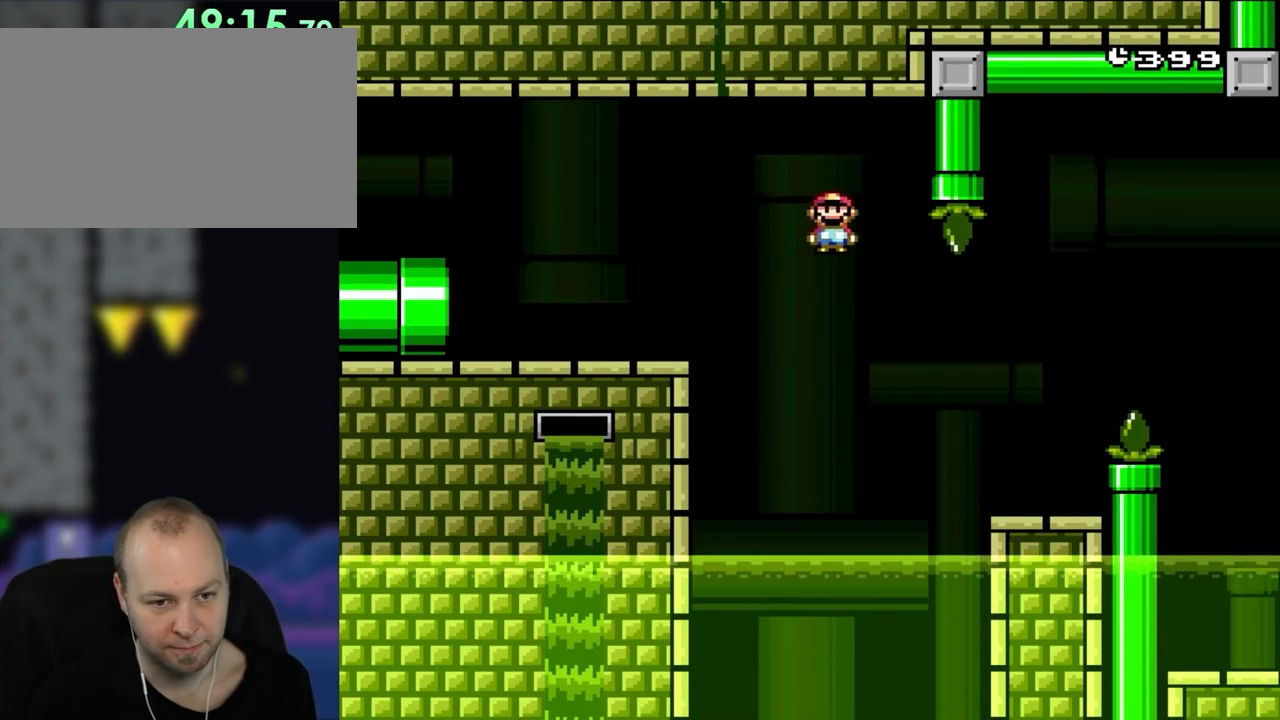
{"buttons": ["B", "Y", "DPAD_RIGHT"], "events": [[50, "A", "up"], [283, "X", "up"], [383, "Y", "down"], [450, "B", "down"]]}
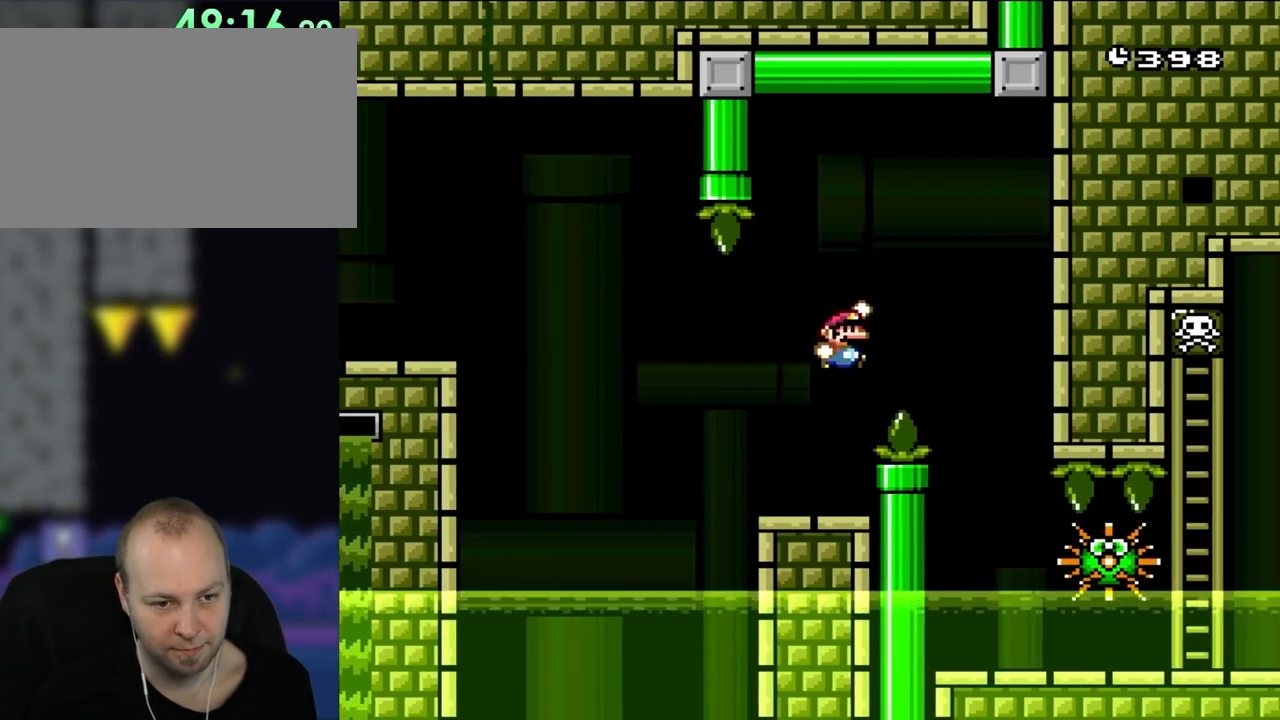
{"buttons": ["Y", "DPAD_RIGHT"], "events": [[50, "B", "up"], [283, "DPAD_RIGHT", "up"], [317, "DPAD_LEFT", "down"], [450, "DPAD_LEFT", "up"], [483, "DPAD_RIGHT", "down"]]}
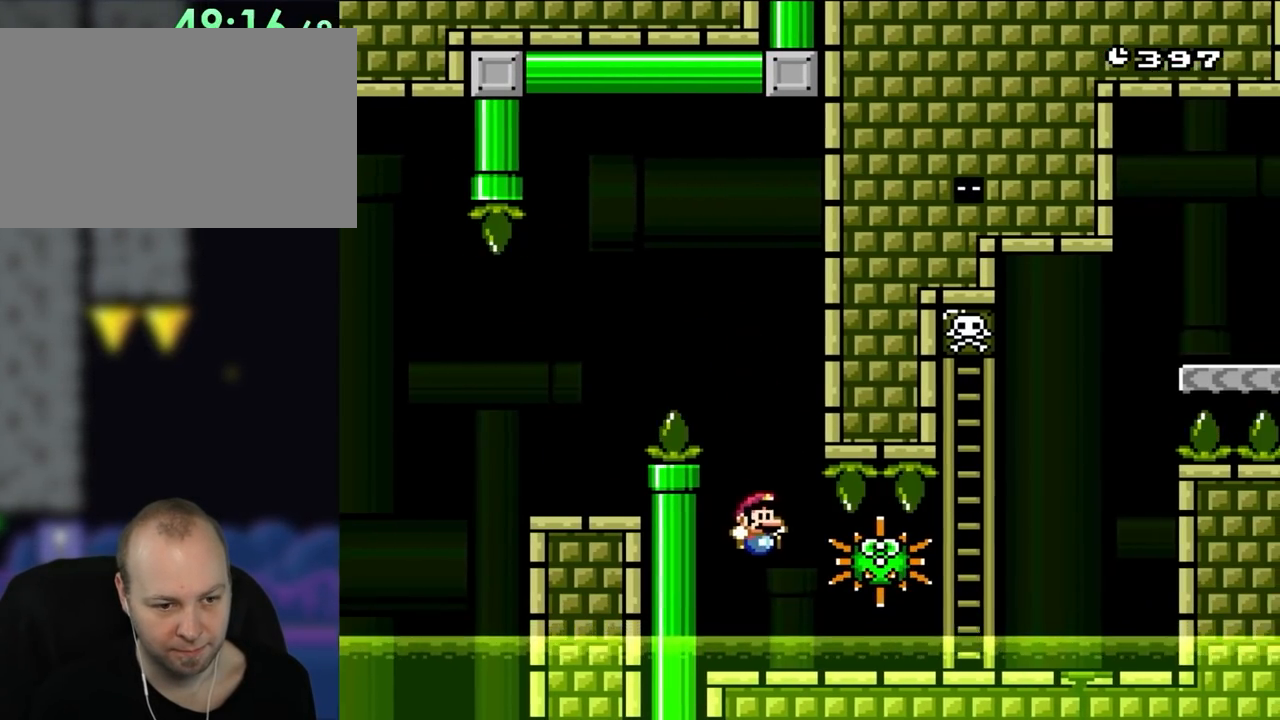
{"buttons": ["Y", "DPAD_RIGHT"], "events": []}
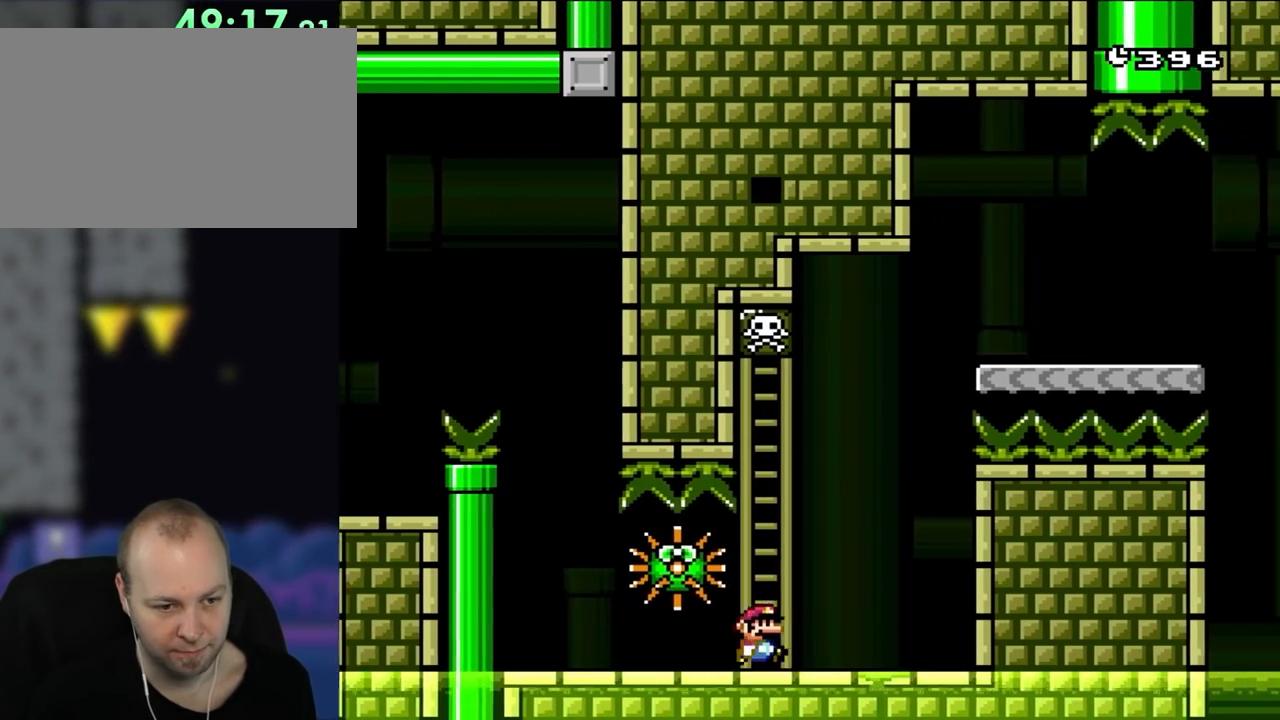
{"buttons": ["Y", "DPAD_UP"]}
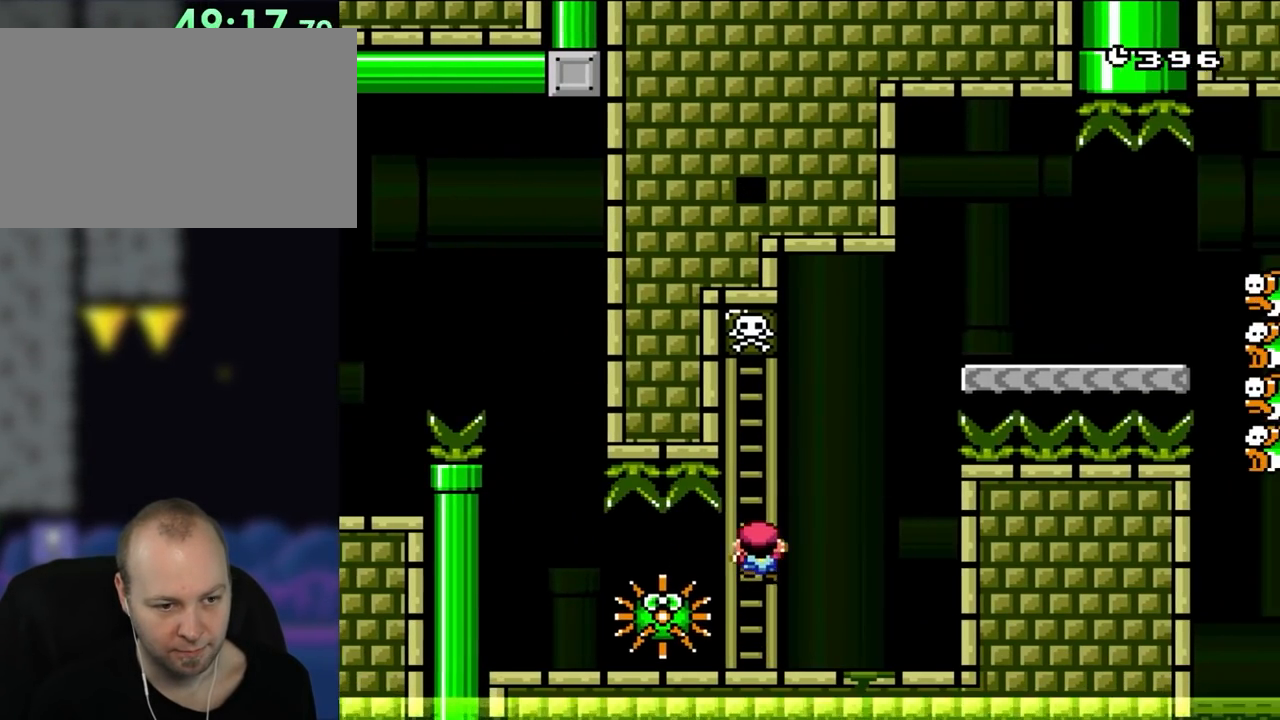
{"buttons": ["B", "Y", "DPAD_RIGHT"]}
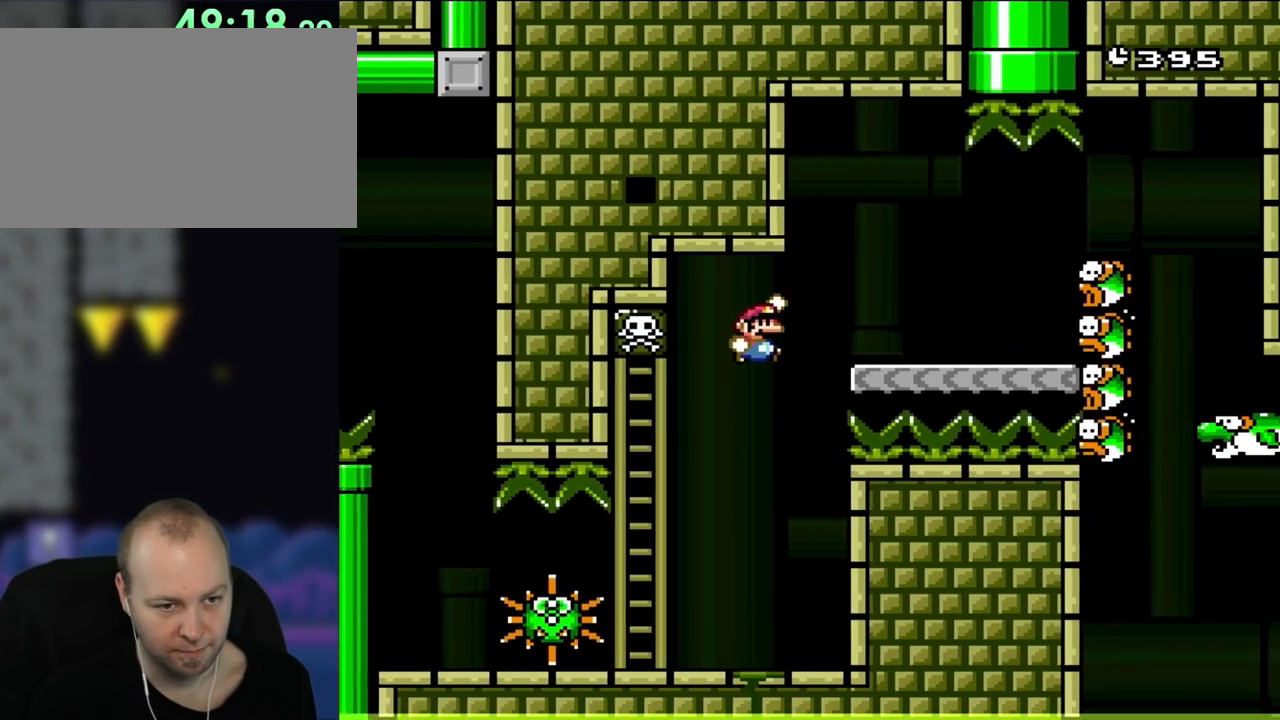
{"buttons": ["X", "DPAD_RIGHT"], "events": [[150, "B", "up"], [150, "Y", "up"], [183, "X", "down"], [350, "A", "down"], [417, "A", "up"]]}
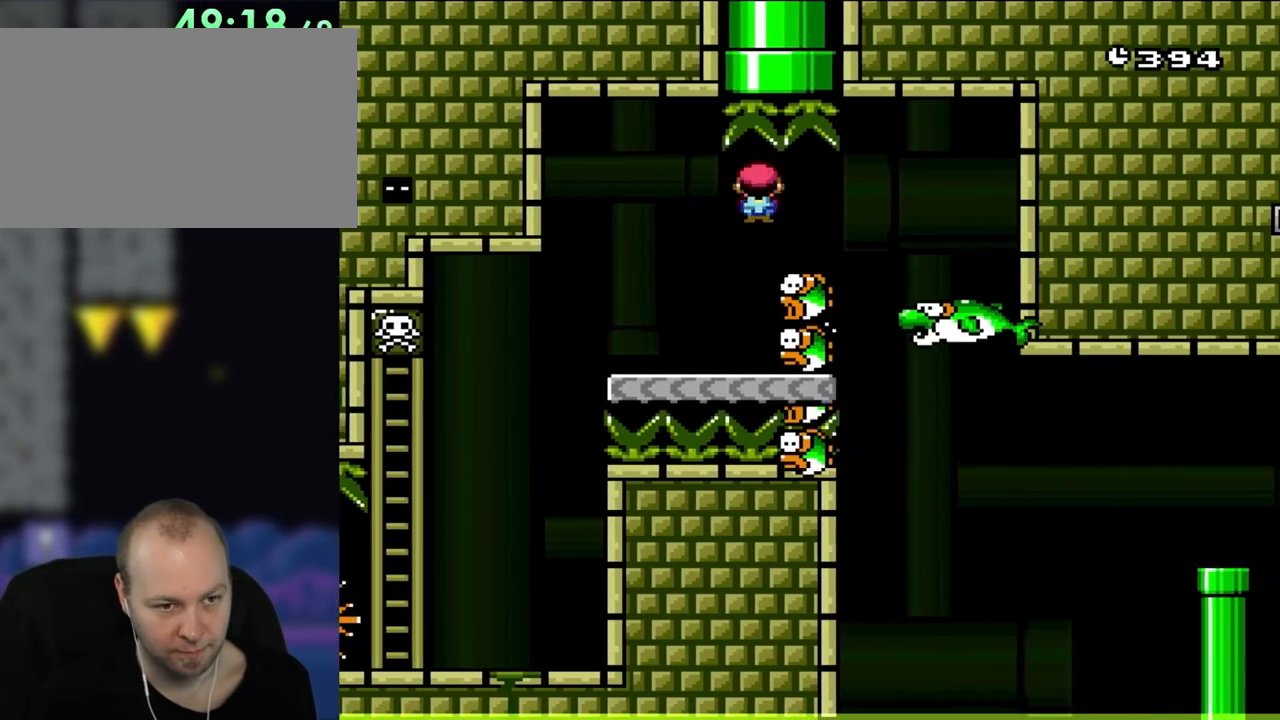
{"buttons": ["X", "DPAD_LEFT"], "events": [[83, "A", "down"], [350, "DPAD_RIGHT", "up"], [383, "A", "up"], [383, "DPAD_LEFT", "down"]]}
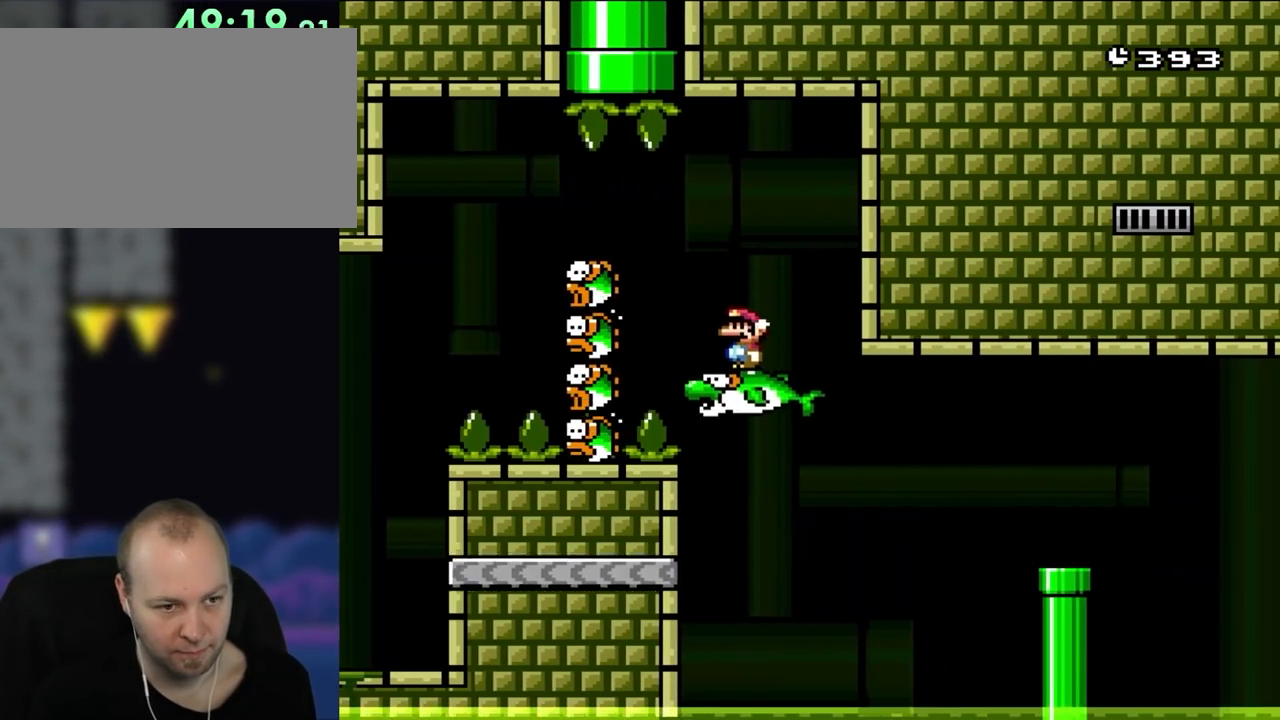
{"buttons": ["X", "DPAD_RIGHT"], "events": [[17, "DPAD_LEFT", "up"], [283, "DPAD_RIGHT", "down"]]}
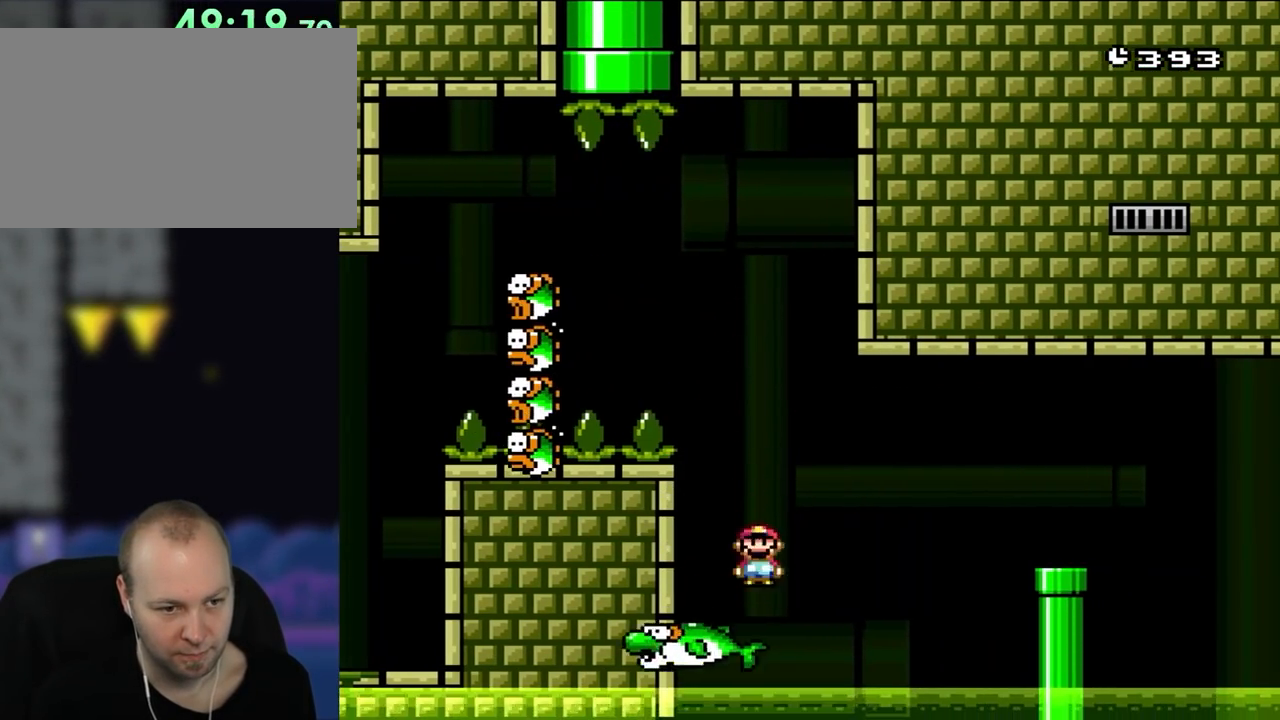
{"buttons": ["X", "DPAD_RIGHT"], "events": [[83, "A", "down"], [150, "A", "up"], [283, "A", "down"], [483, "A", "up"]]}
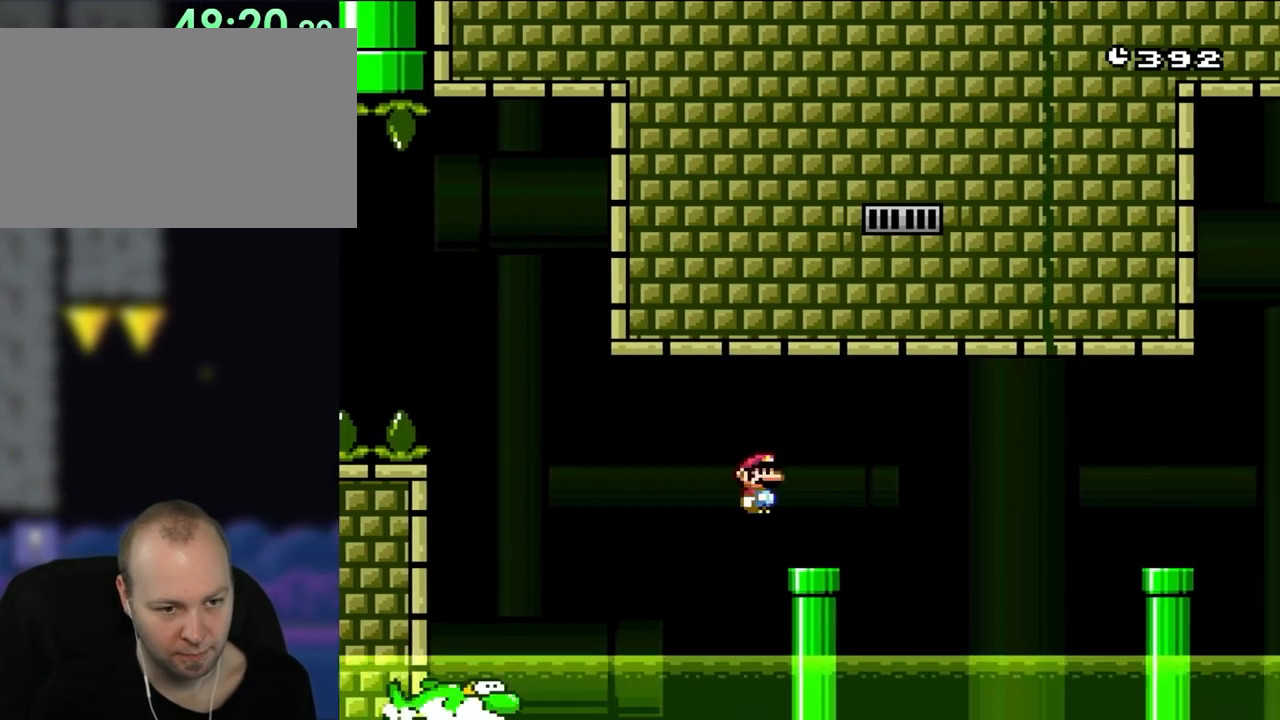
{"buttons": ["A", "X", "DPAD_RIGHT"], "events": [[250, "A", "down"], [317, "A", "up"], [450, "A", "down"]]}
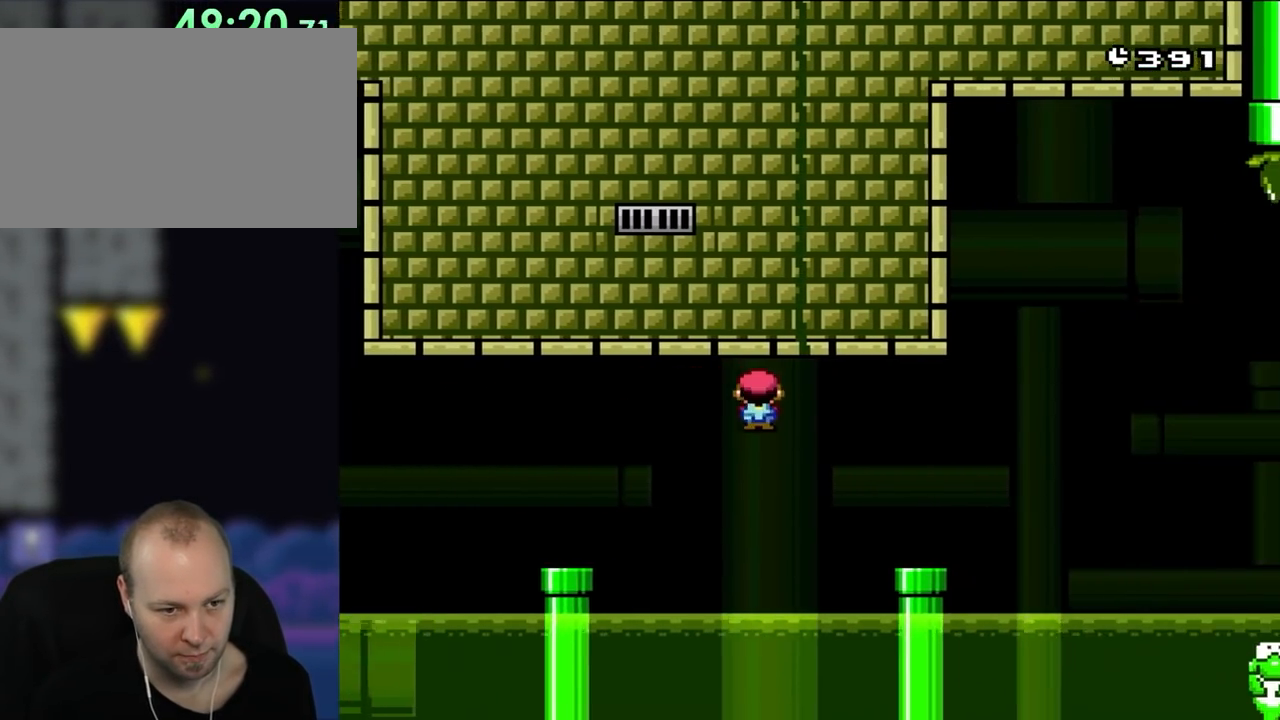
{"buttons": ["B", "Y", "DPAD_RIGHT"], "events": [[283, "A", "up"], [417, "X", "up"], [417, "Y", "down"], [450, "B", "down"]]}
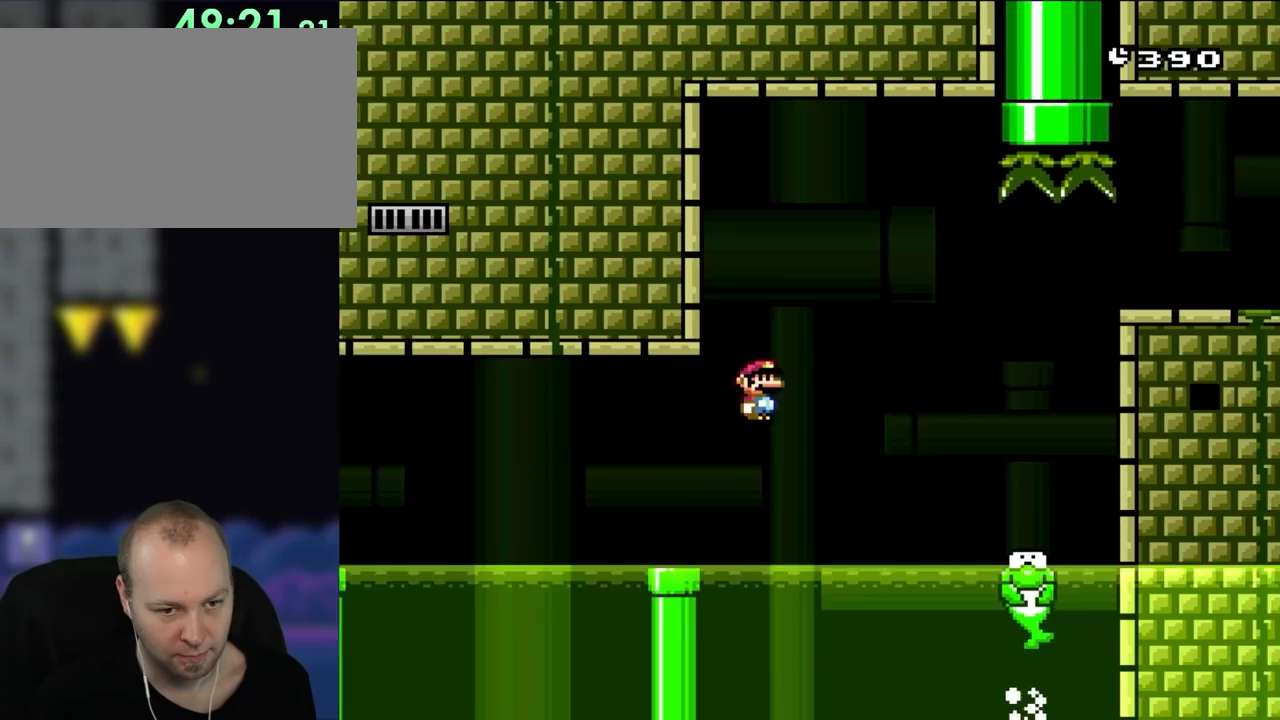
{"buttons": ["B", "Y", "DPAD_RIGHT"], "events": []}
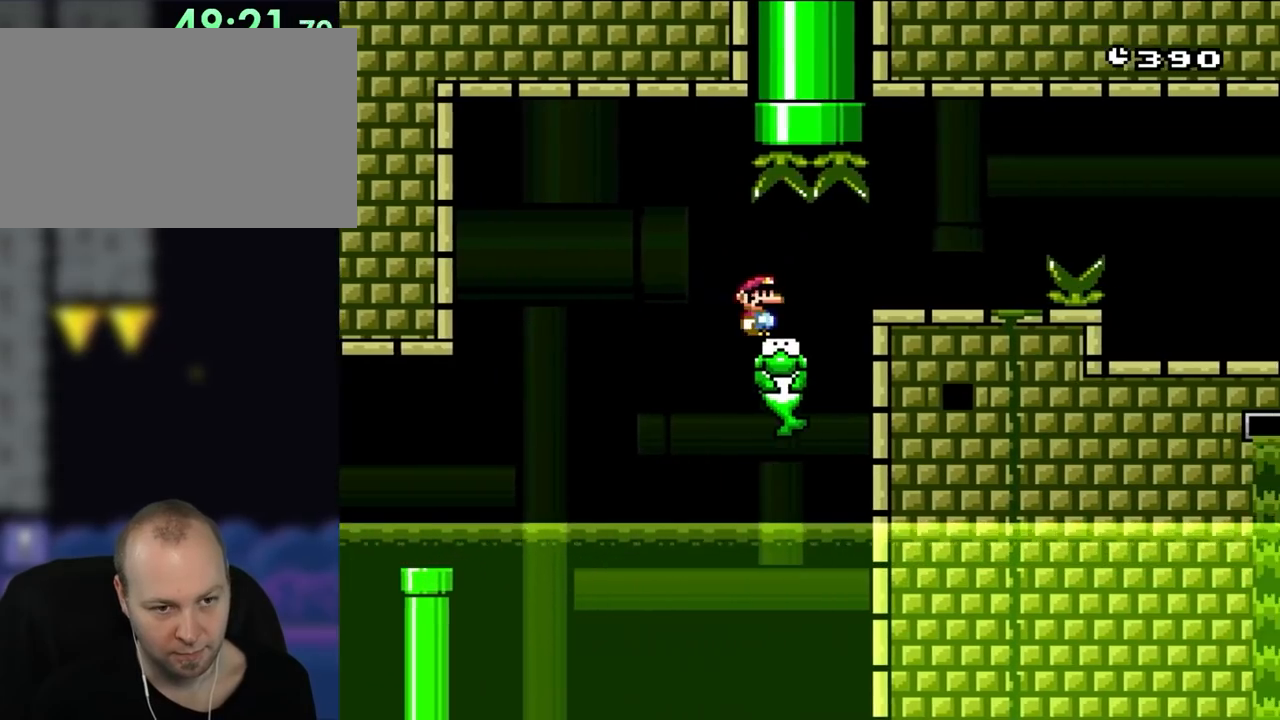
{"buttons": ["A", "X", "DPAD_RIGHT"], "events": [[350, "B", "up"], [383, "X", "down"], [383, "Y", "up"], [483, "A", "down"]]}
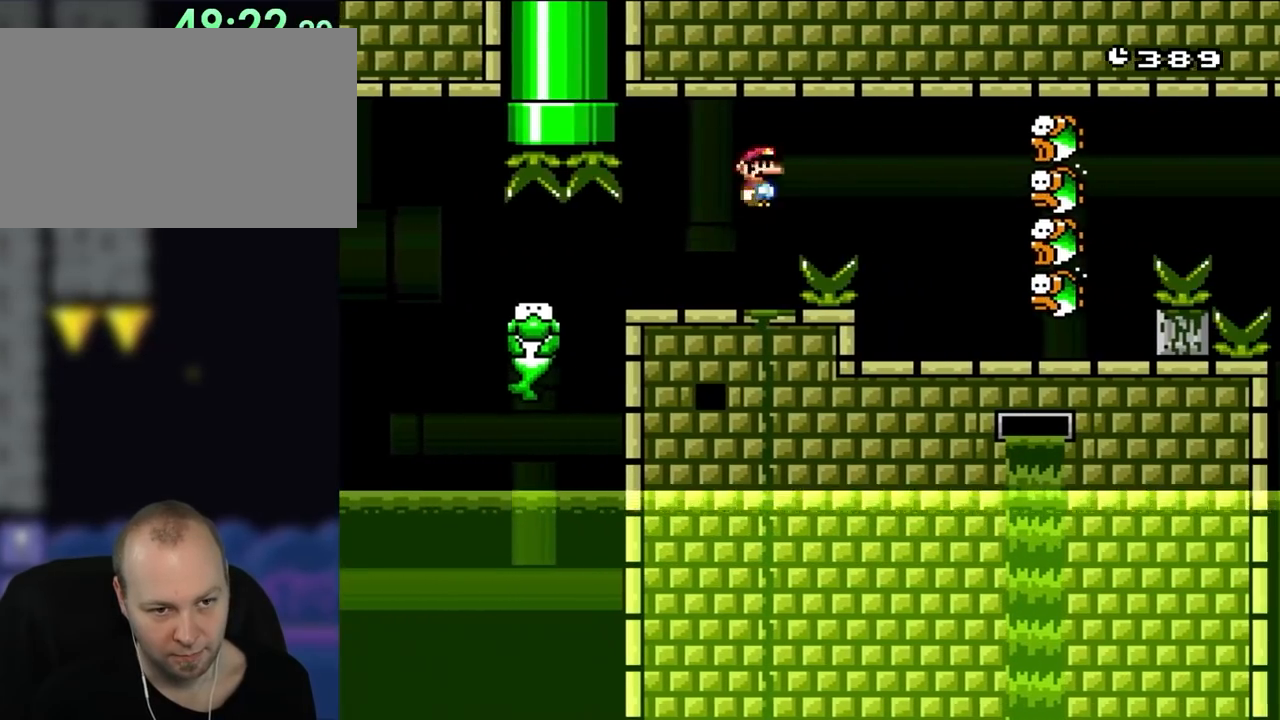
{"buttons": ["X", "DPAD_RIGHT"], "events": [[83, "A", "up"], [317, "DPAD_LEFT", "down"], [317, "DPAD_RIGHT", "up"], [417, "DPAD_LEFT", "up"], [417, "DPAD_RIGHT", "down"]]}
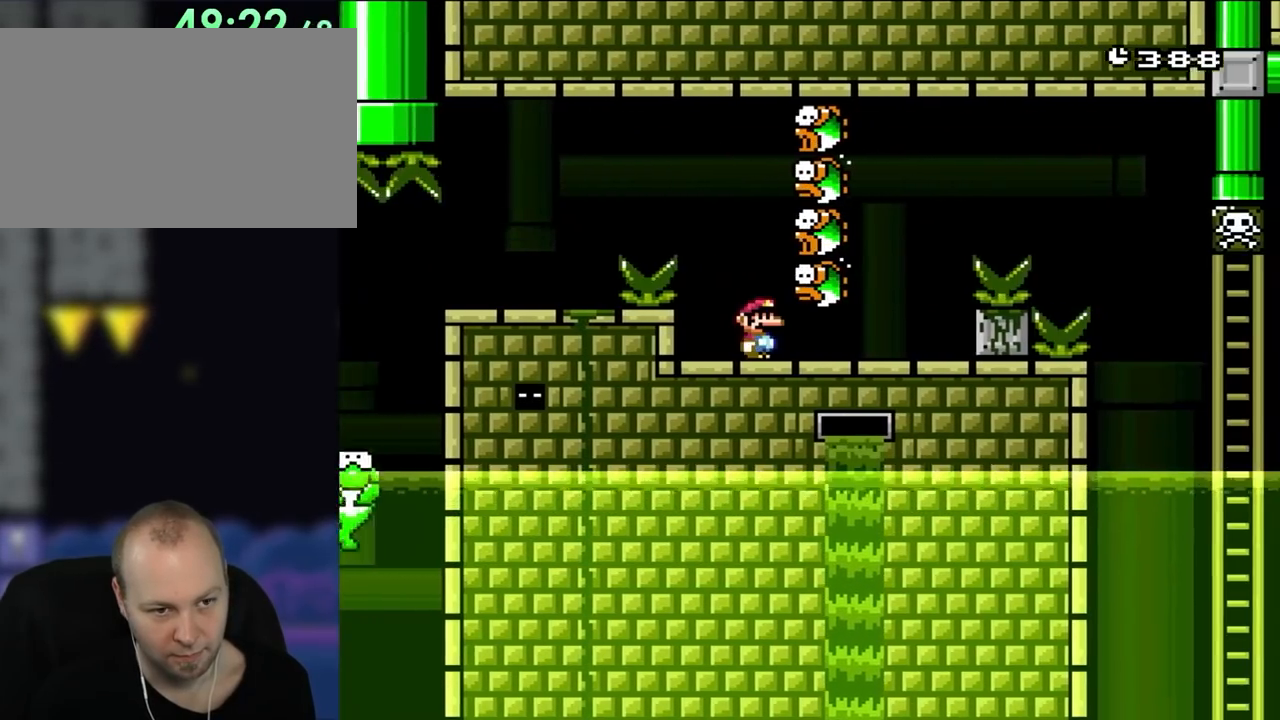
{"buttons": ["X", "DPAD_RIGHT"], "events": [[317, "A", "down"], [417, "A", "up"]]}
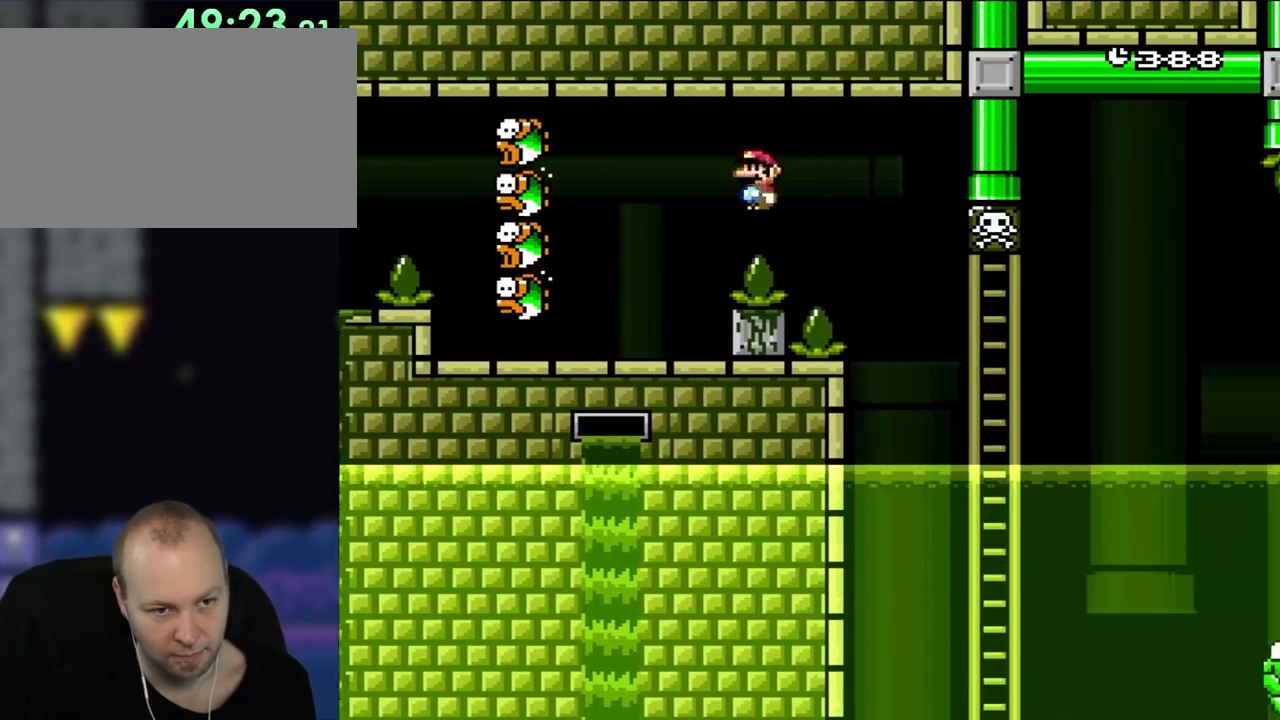
{"buttons": ["X", "DPAD_UP", "DPAD_RIGHT"]}
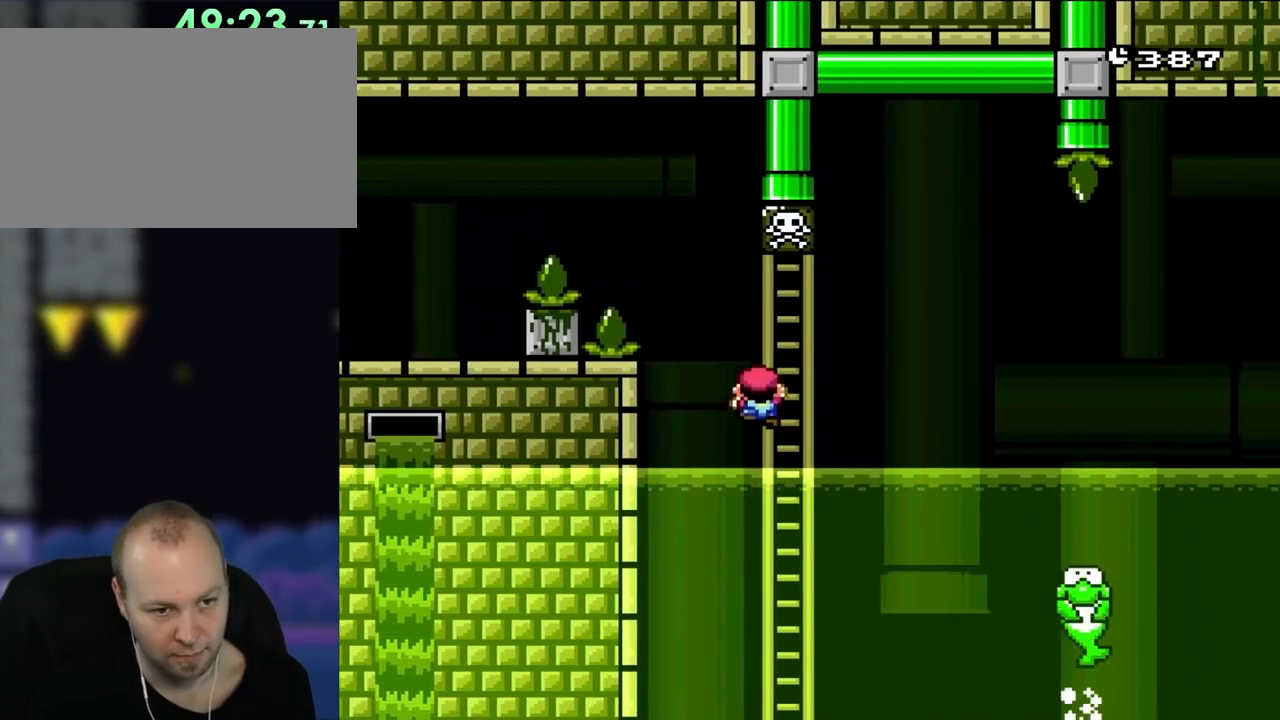
{"buttons": ["B", "Y", "DPAD_RIGHT"]}
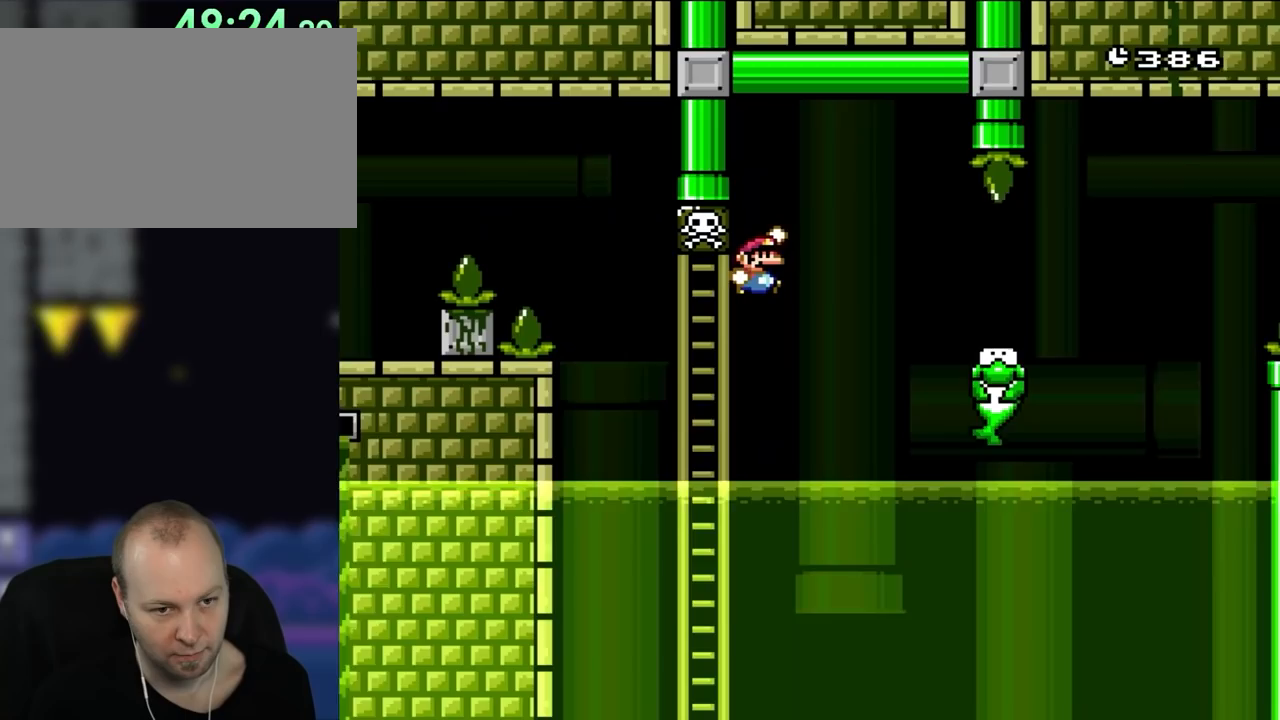
{"buttons": ["B", "Y", "DPAD_RIGHT"], "events": [[283, "B", "up"], [383, "B", "down"]]}
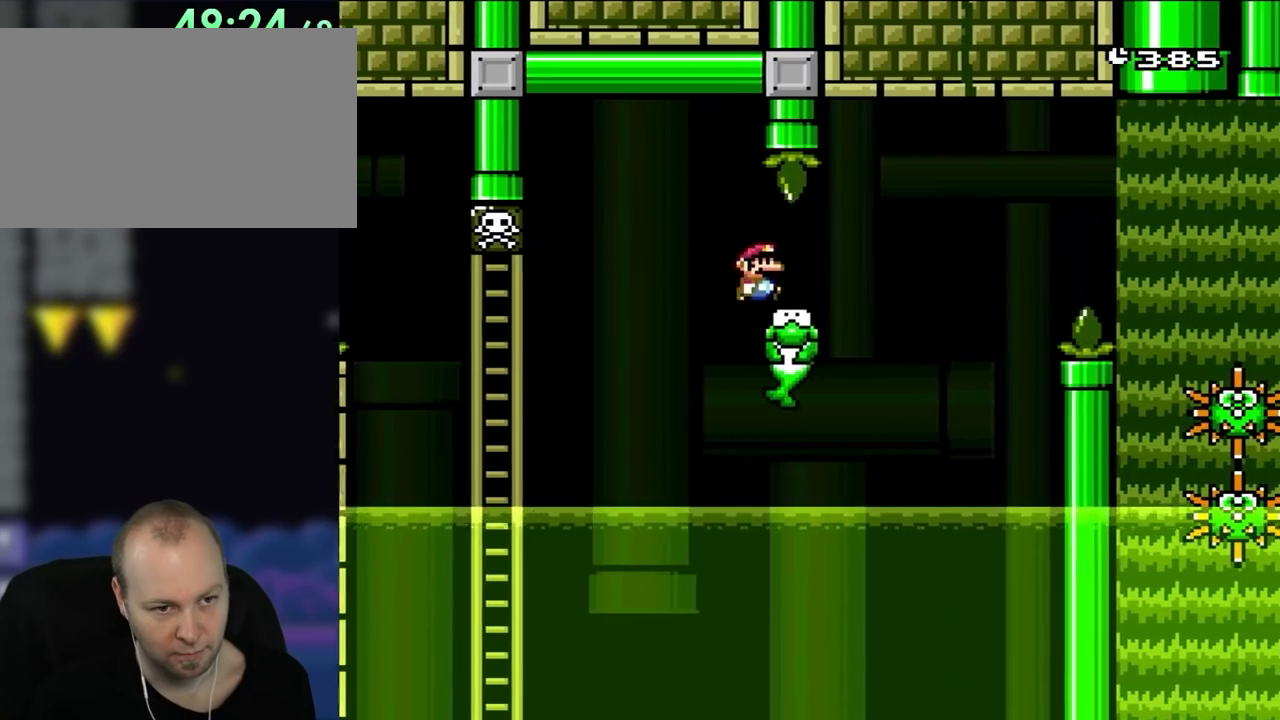
{"buttons": ["B", "Y", "DPAD_RIGHT"], "events": [[17, "B", "up"], [217, "B", "down"], [317, "B", "up"], [450, "B", "down"]]}
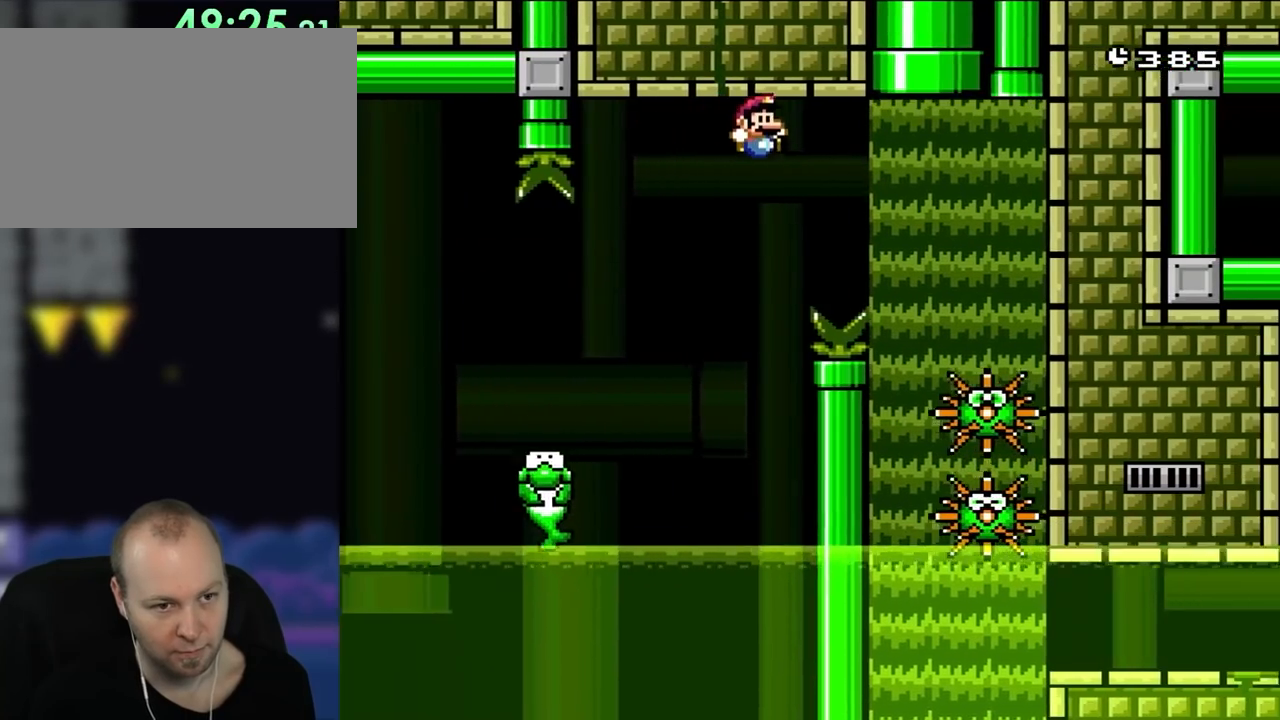
{"buttons": ["Y", "DPAD_RIGHT"], "events": [[417, "B", "up"]]}
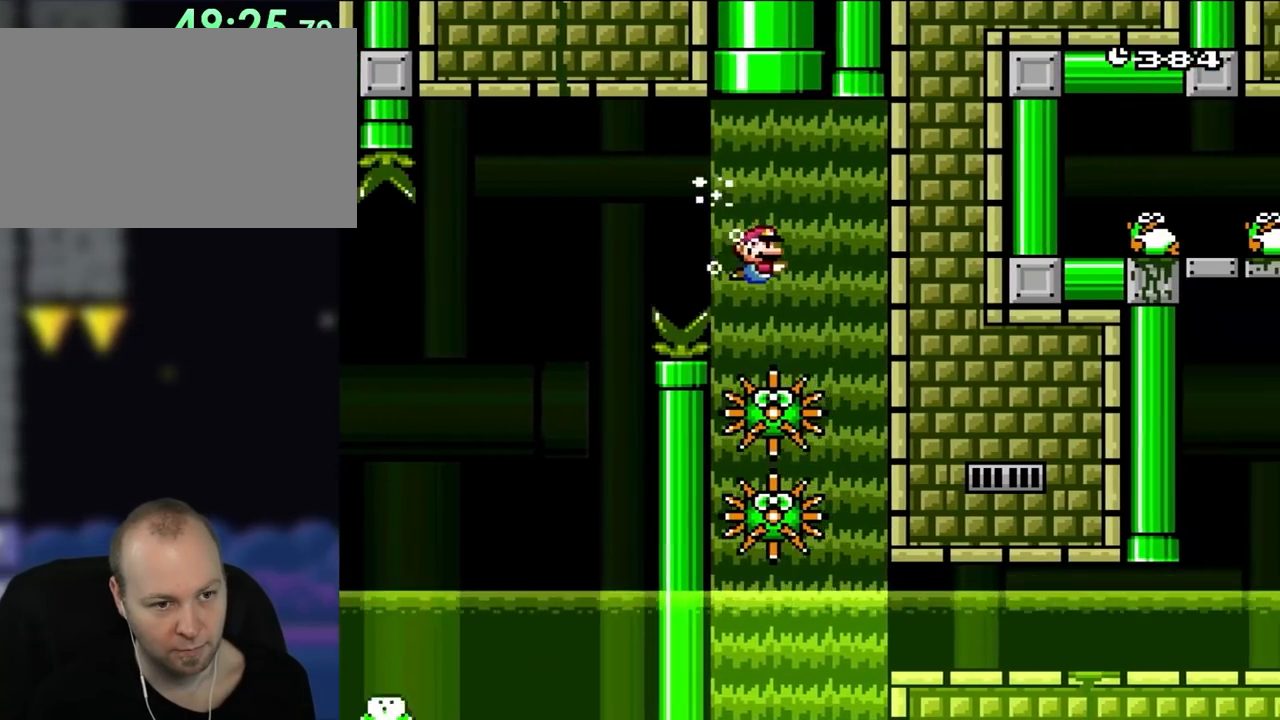
{"buttons": ["Y", "DPAD_RIGHT"], "events": []}